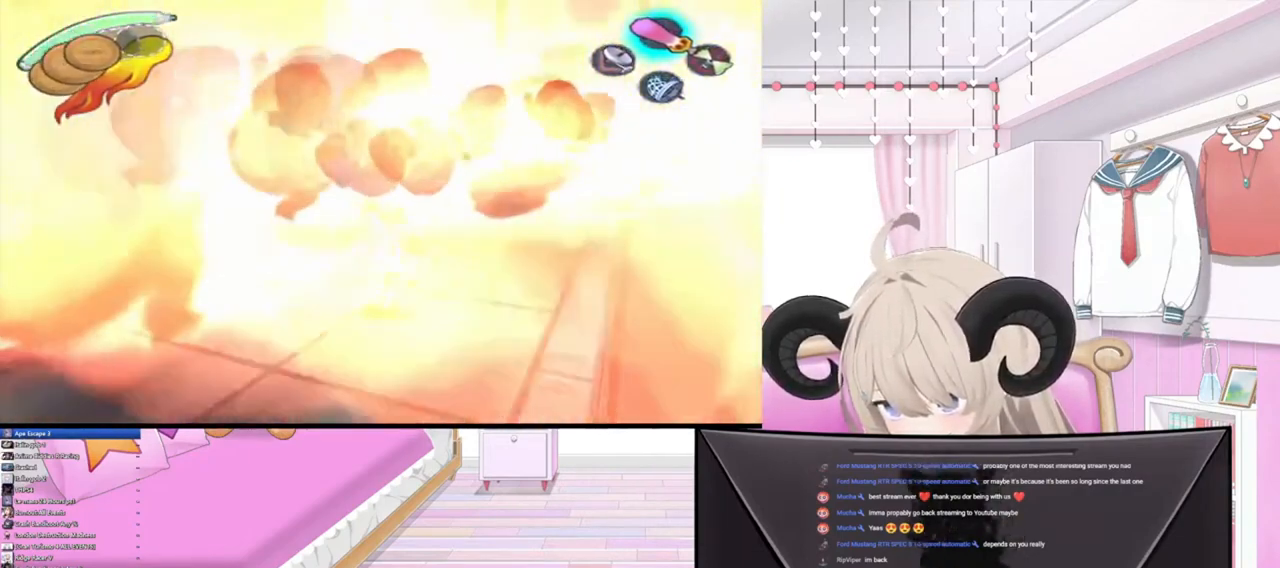
Gameplay with a controller (PlayStation layout); each line is a JSON object with the inputs held at the frame after it. "events" lists button and stick changes between this image and that frame as [ms after this image, input, new state], when the widget could be followed in between.
{"buttons": [], "left_stick": "up-right", "right_stick": "center", "events": []}
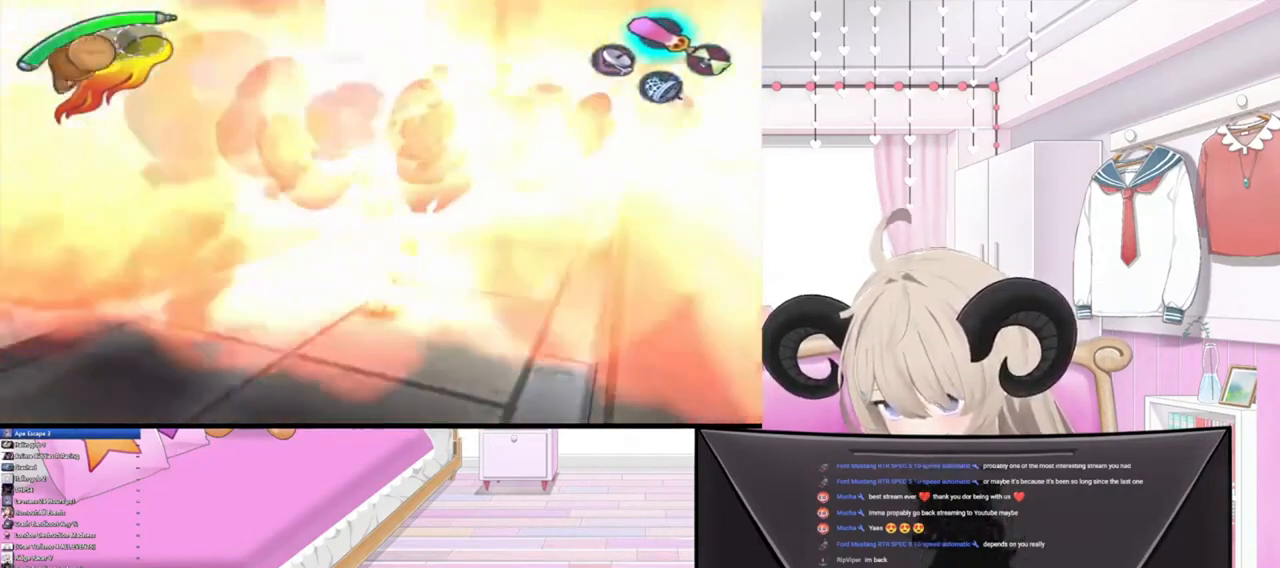
{"buttons": [], "left_stick": "up-right", "right_stick": "center", "events": []}
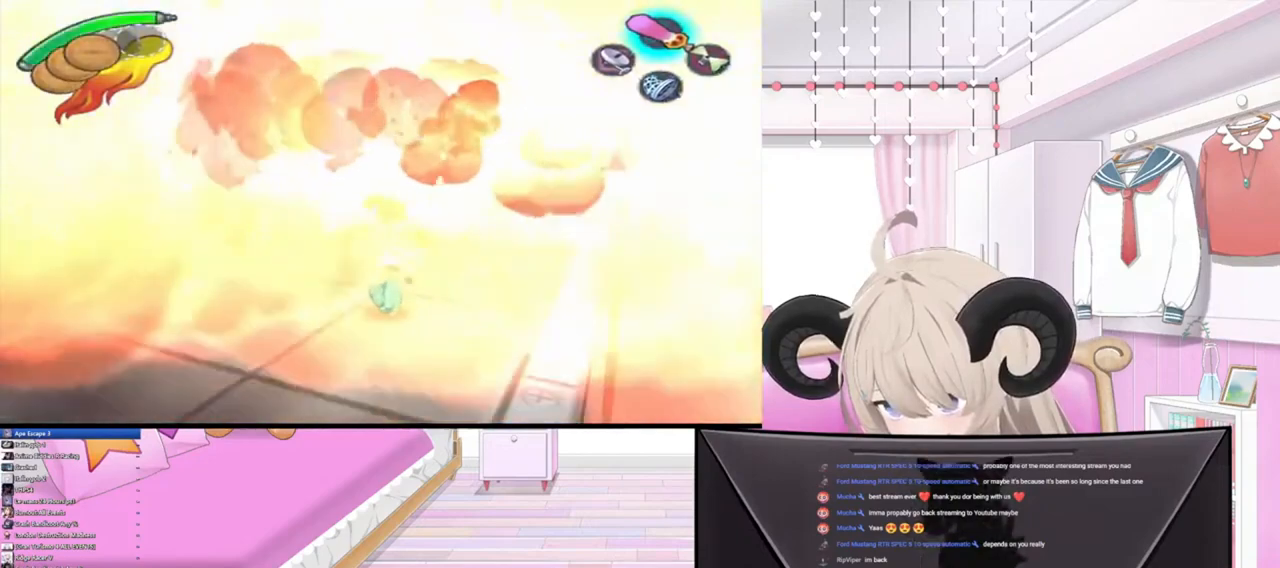
{"buttons": [], "left_stick": "up-right", "right_stick": "center", "events": [[267, "left_stick", "up"], [400, "left_stick", "up-right"]]}
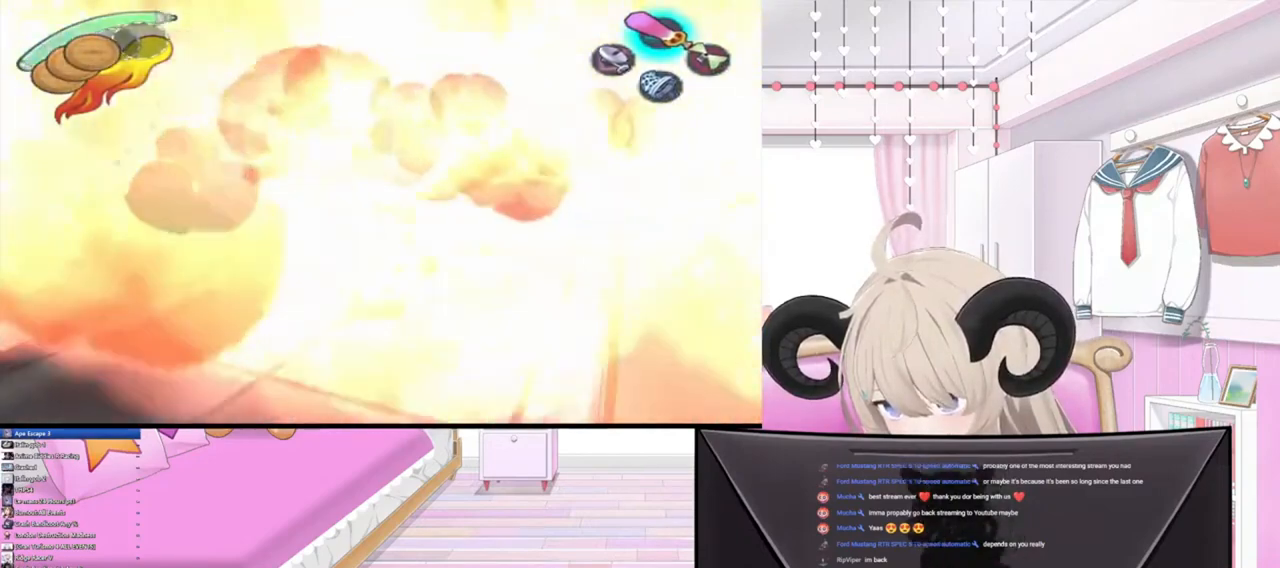
{"buttons": [], "left_stick": "center", "right_stick": "center", "events": [[267, "left_stick", "up"], [433, "left_stick", "center"]]}
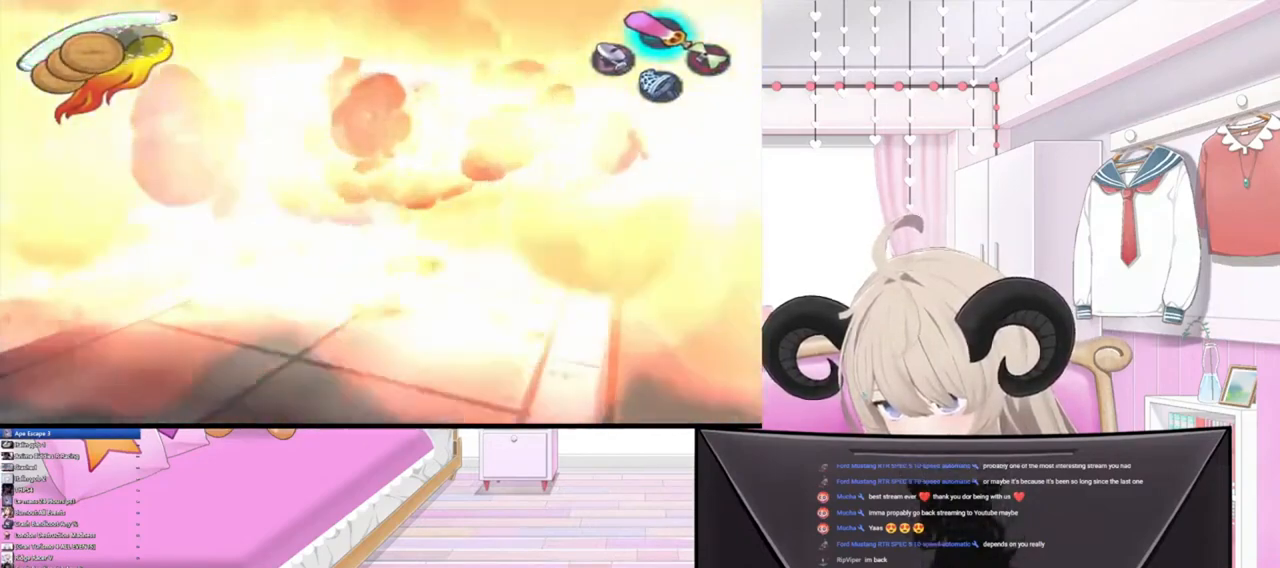
{"buttons": [], "left_stick": "up-right", "right_stick": "center", "events": [[33, "left_stick", "up"], [167, "left_stick", "up-right"]]}
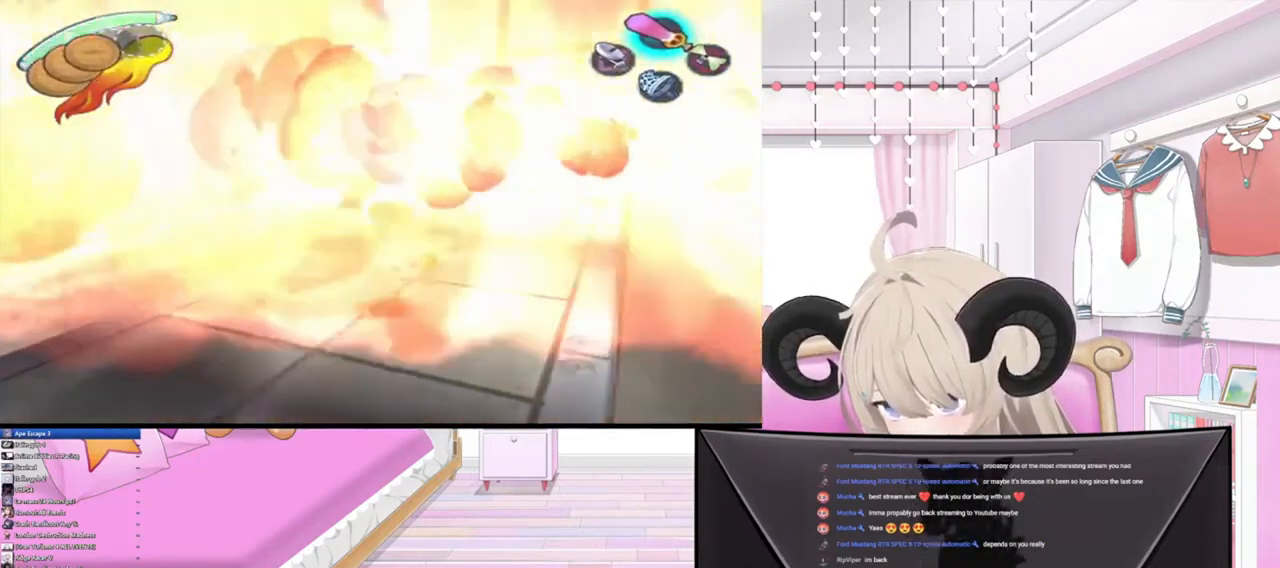
{"buttons": [], "left_stick": "up-right", "right_stick": "center", "events": [[67, "left_stick", "up"], [500, "left_stick", "up-right"]]}
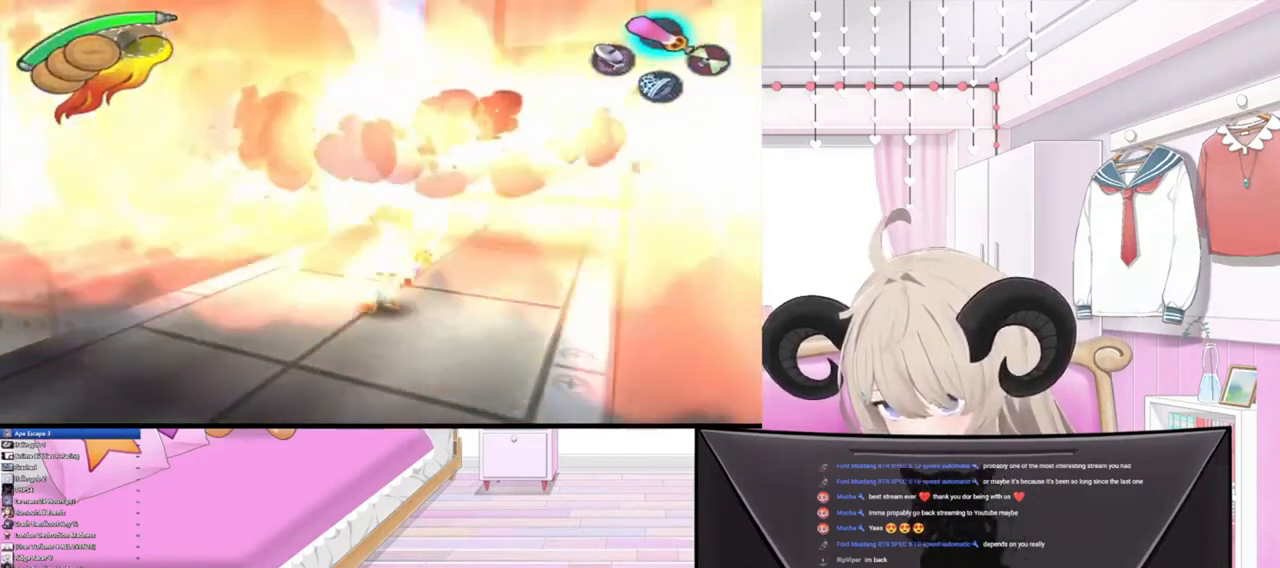
{"buttons": [], "left_stick": "up-right", "right_stick": "center", "events": []}
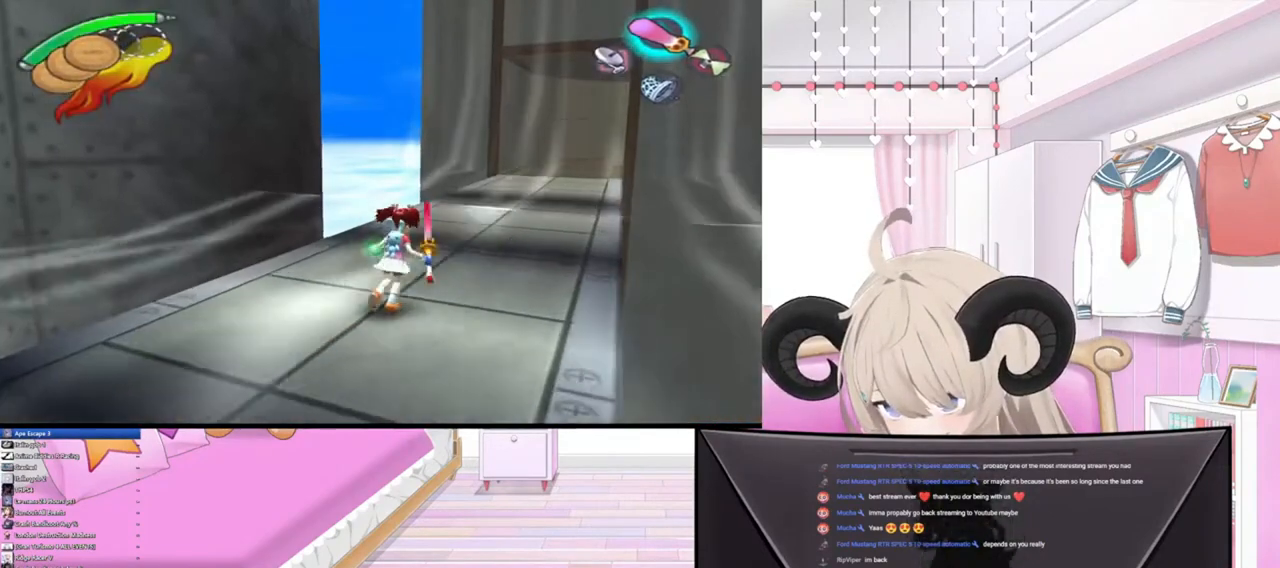
{"buttons": [], "left_stick": "up-right", "right_stick": "center", "events": [[167, "R2", "down"], [267, "right_stick", "up"], [367, "R2", "up"], [467, "right_stick", "center"]]}
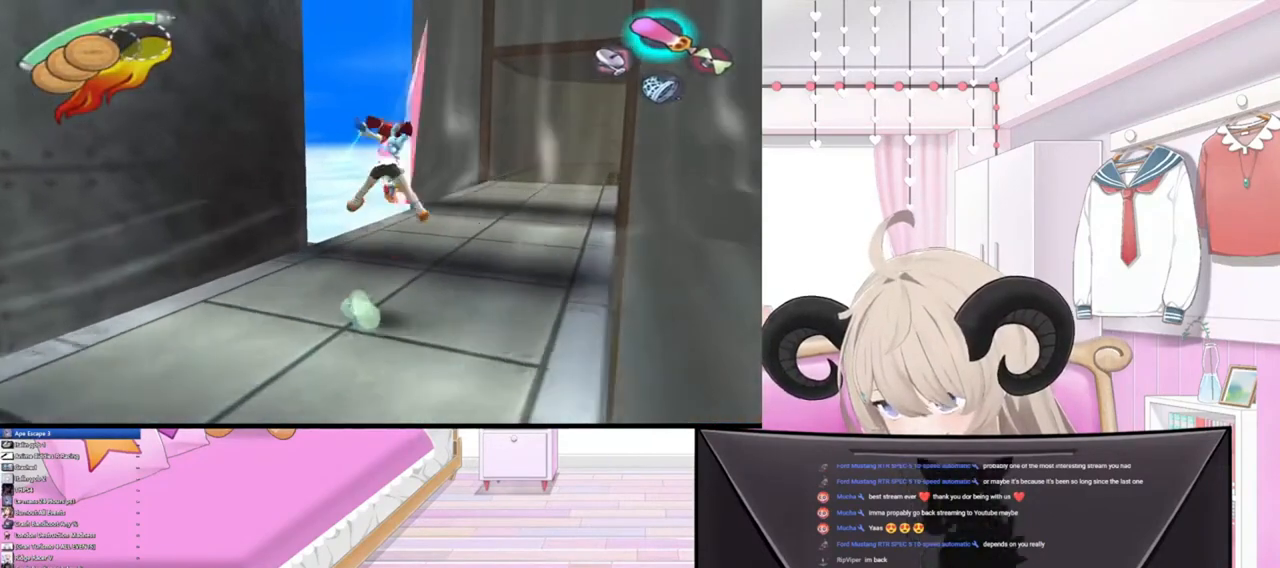
{"buttons": [], "left_stick": "up-right", "right_stick": "up", "events": [[300, "R2", "down"], [400, "right_stick", "up"], [500, "R2", "up"]]}
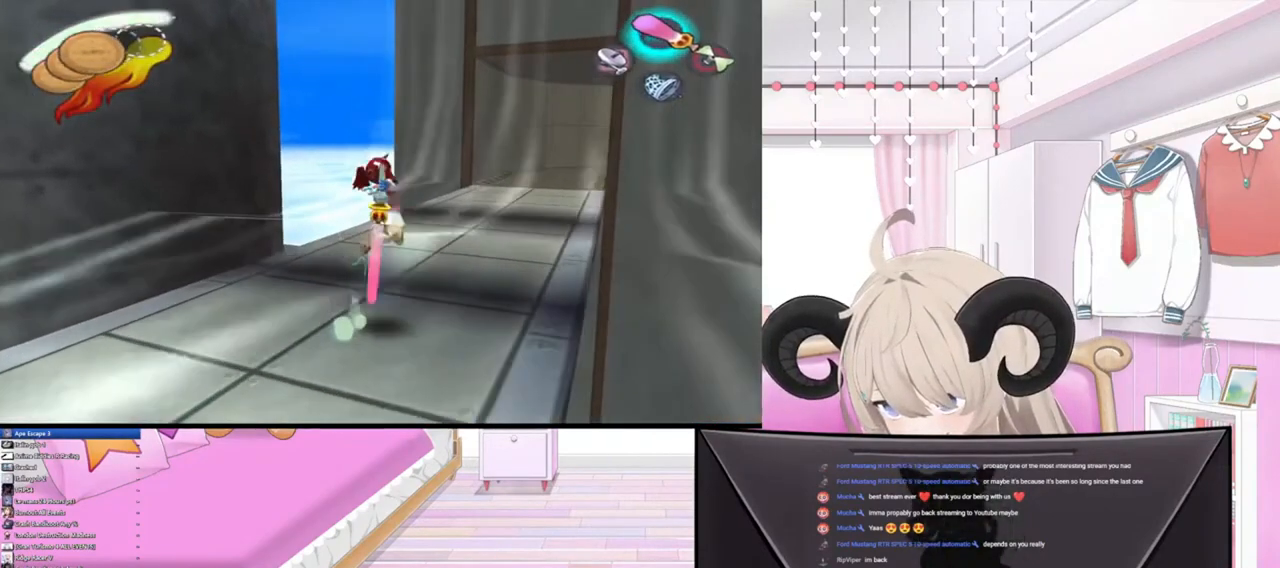
{"buttons": ["R2"], "left_stick": "up-right", "right_stick": "up", "events": [[67, "right_stick", "center"], [433, "R2", "down"], [467, "right_stick", "up"]]}
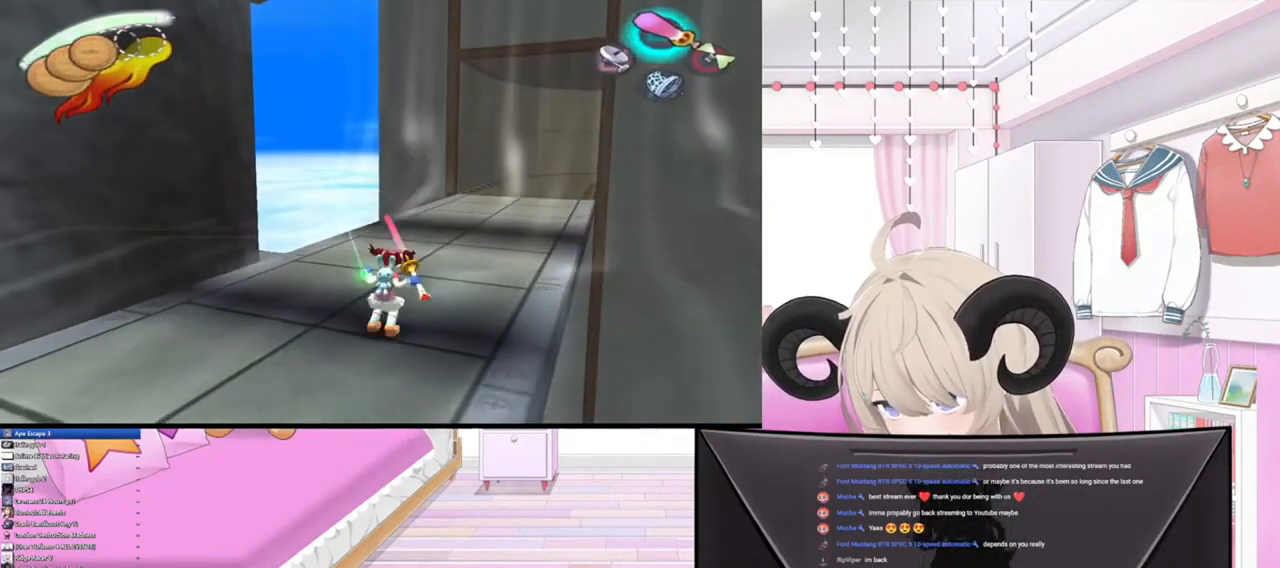
{"buttons": [], "left_stick": "up-right", "right_stick": "center", "events": [[100, "R2", "up"], [167, "right_stick", "center"]]}
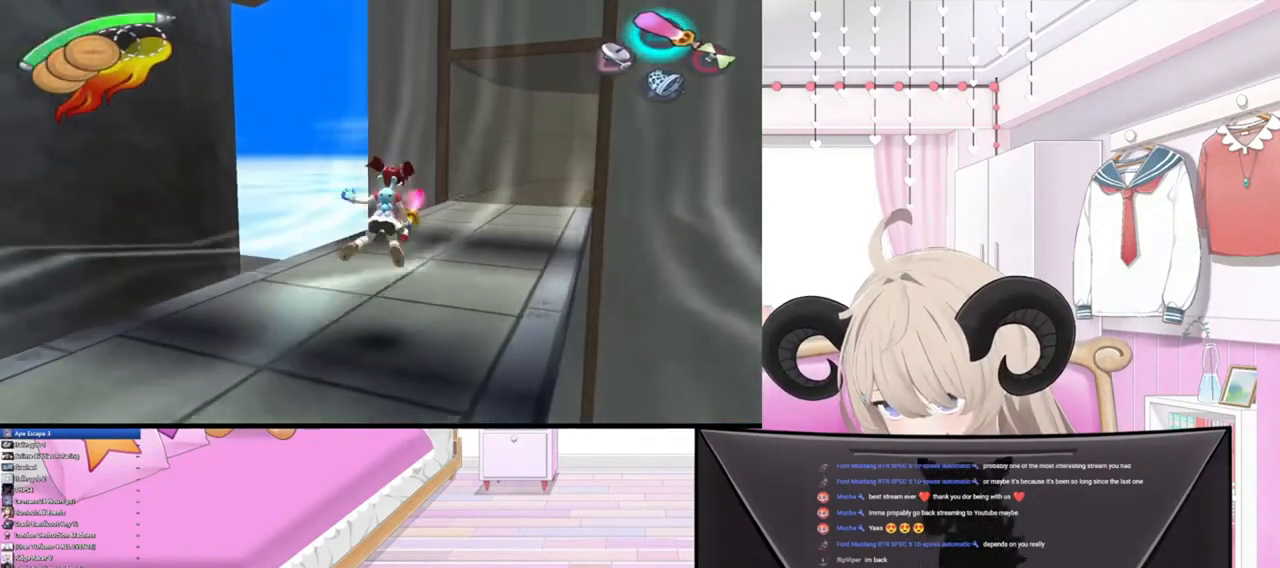
{"buttons": [], "left_stick": "up-right", "right_stick": "center", "events": [[67, "R2", "down"], [100, "right_stick", "up"], [267, "R2", "up"], [267, "right_stick", "center"]]}
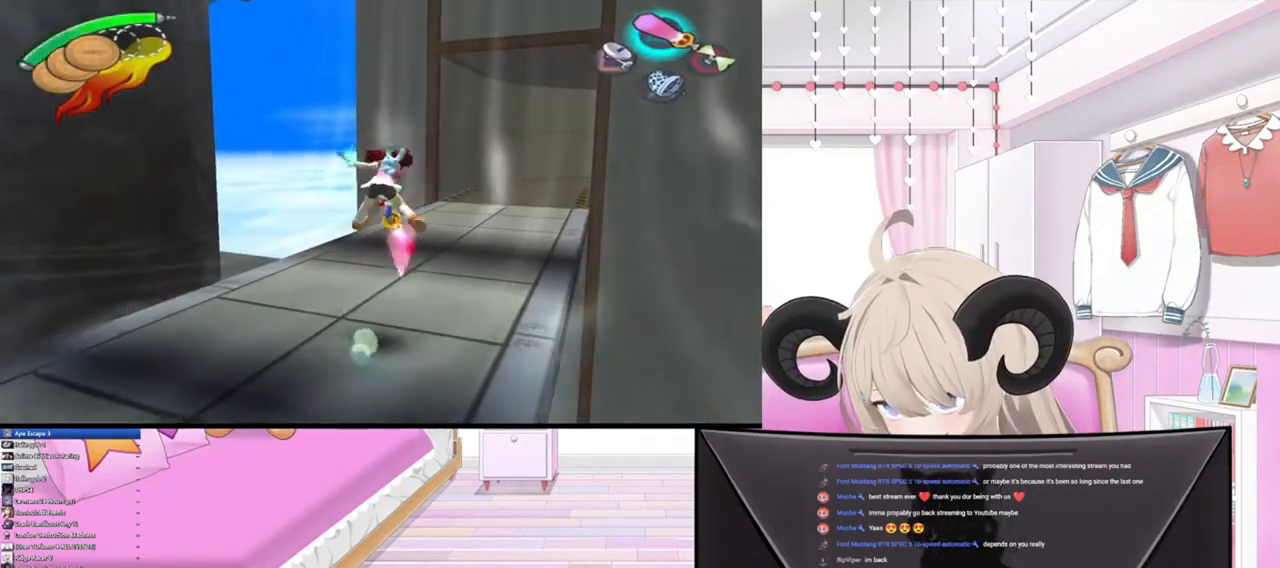
{"buttons": [], "left_stick": "up-right", "right_stick": "center", "events": [[133, "CIRCLE", "down"], [200, "CIRCLE", "up"], [300, "CIRCLE", "down"], [367, "CIRCLE", "up"]]}
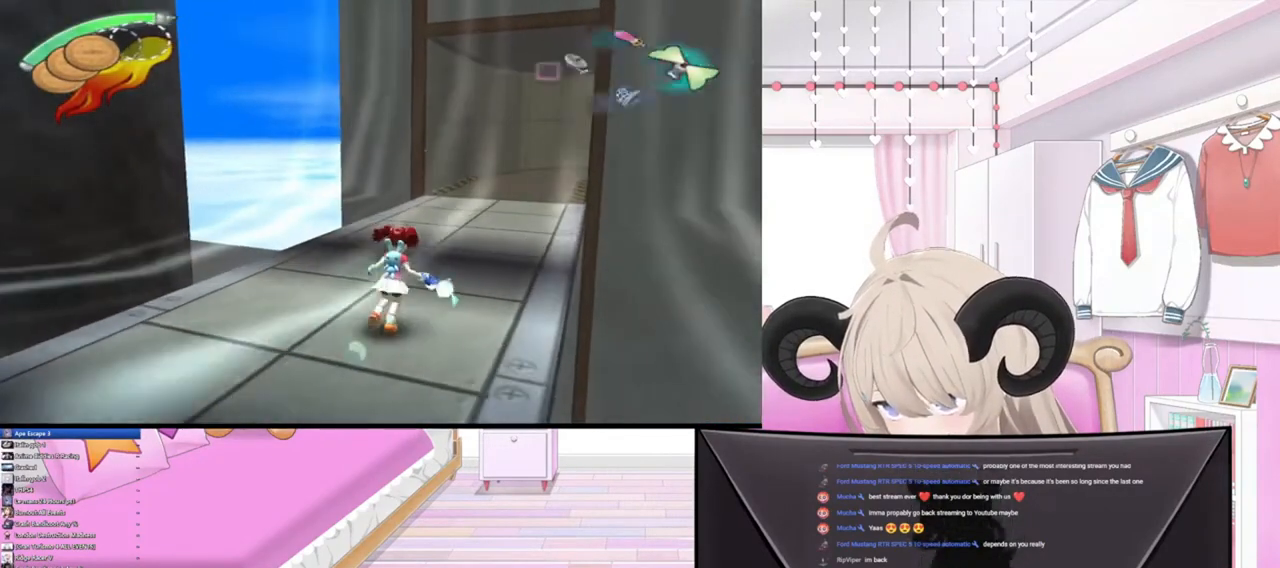
{"buttons": [], "left_stick": "up-right", "right_stick": "center", "events": [[267, "CIRCLE", "down"], [367, "CIRCLE", "up"], [400, "CIRCLE", "down"], [500, "CIRCLE", "up"]]}
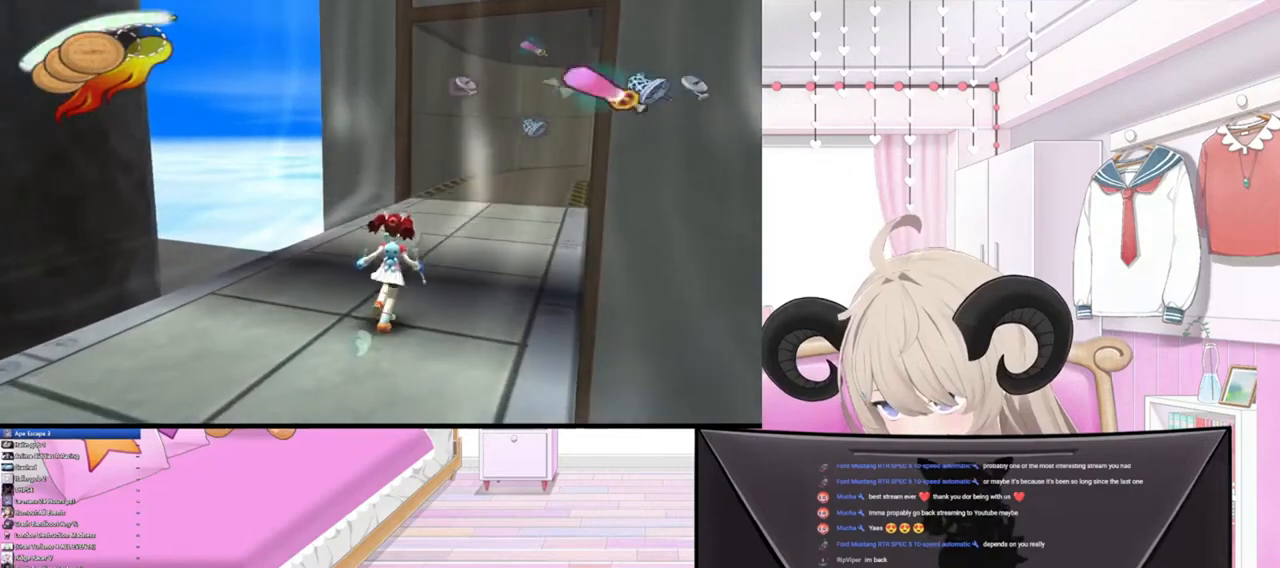
{"buttons": [], "left_stick": "up-right", "right_stick": "center", "events": [[67, "CIRCLE", "down"], [167, "CIRCLE", "up"], [233, "CIRCLE", "down"], [300, "CIRCLE", "up"]]}
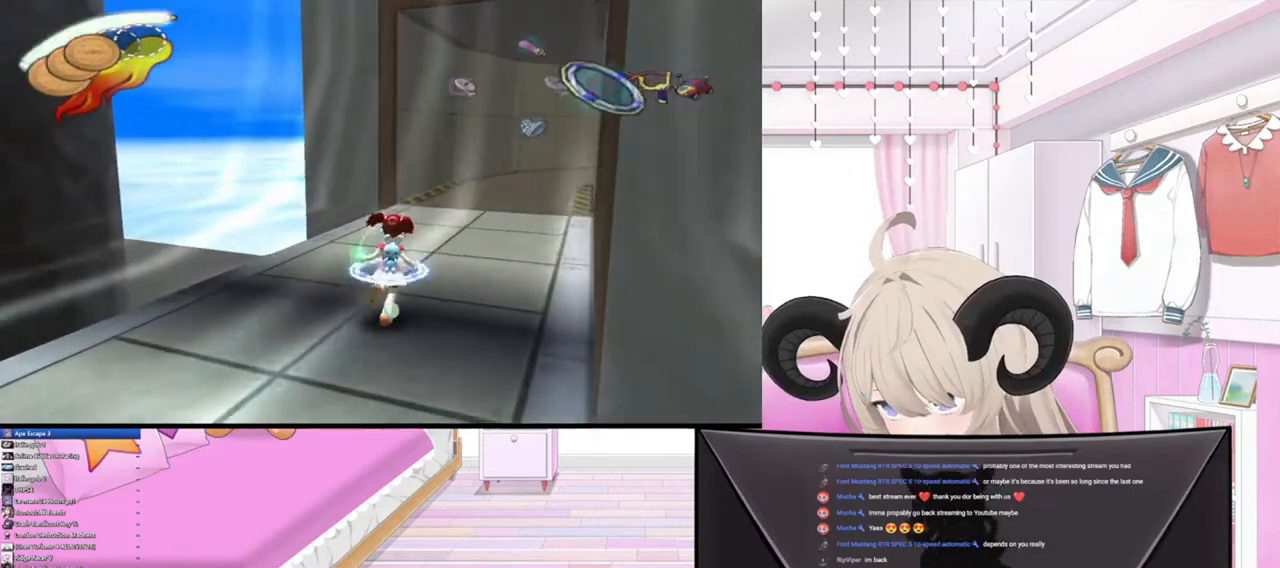
{"buttons": [], "left_stick": "up-right", "right_stick": "up", "events": [[100, "right_stick", "down-right"], [200, "right_stick", "down-left"], [300, "right_stick", "up-right"], [400, "right_stick", "down-left"], [500, "right_stick", "up"]]}
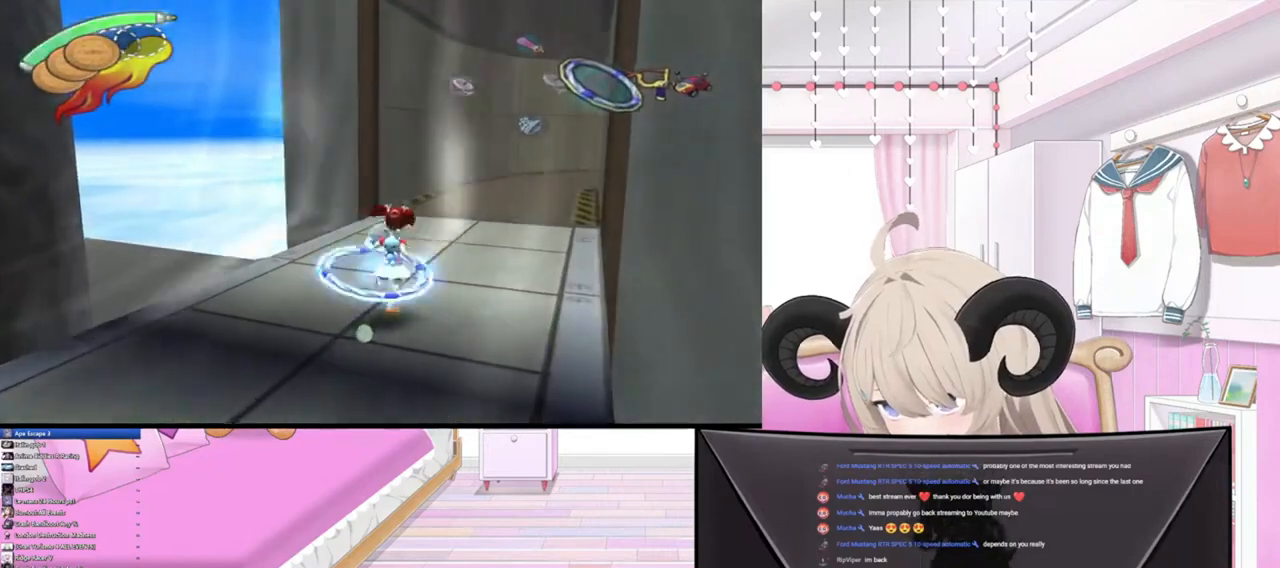
{"buttons": [], "left_stick": "up-right", "right_stick": "up-right", "events": [[67, "right_stick", "right"], [200, "right_stick", "up-left"], [300, "right_stick", "up-right"], [367, "right_stick", "down"], [433, "right_stick", "left"], [500, "right_stick", "up-right"]]}
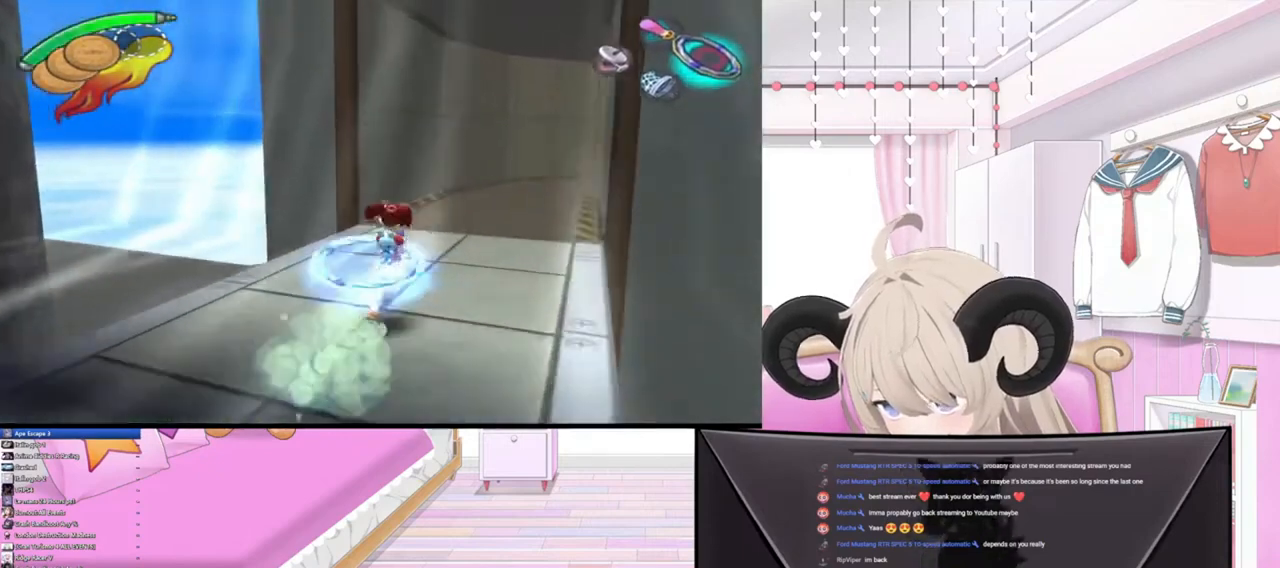
{"buttons": [], "left_stick": "up-right", "right_stick": "up", "events": [[167, "right_stick", "left"], [267, "right_stick", "up-right"], [400, "right_stick", "left"], [500, "right_stick", "up"]]}
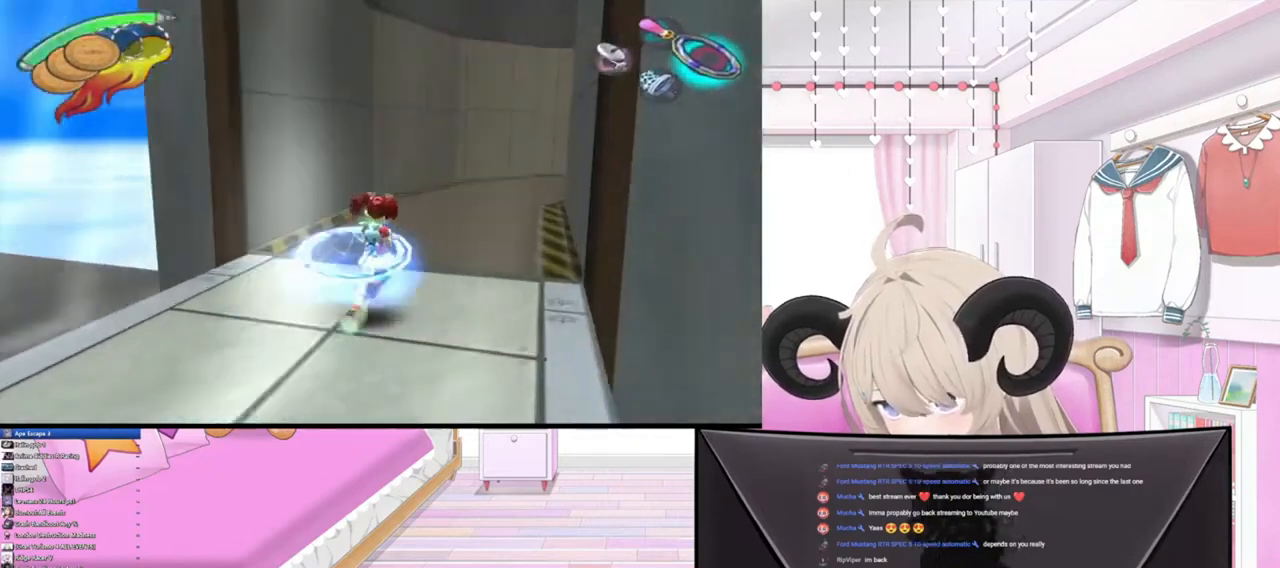
{"buttons": ["R2"], "left_stick": "up-right", "right_stick": "center", "events": [[67, "right_stick", "right"], [133, "right_stick", "down-left"], [233, "right_stick", "up"], [300, "right_stick", "center"], [500, "R2", "down"]]}
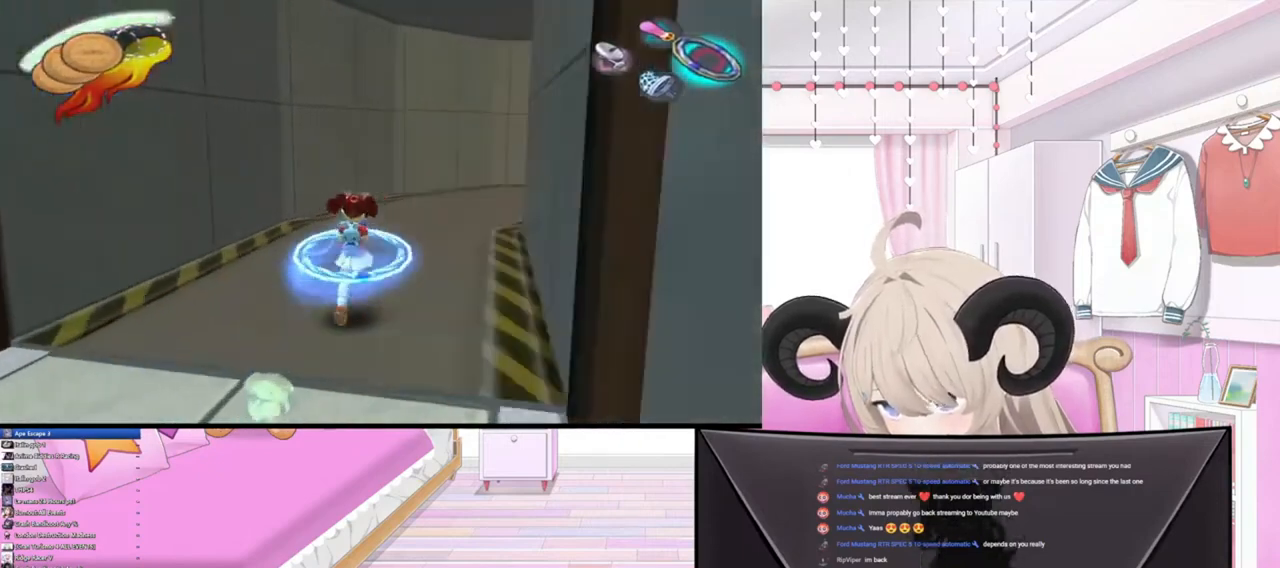
{"buttons": [], "left_stick": "up-right", "right_stick": "center", "events": [[200, "R2", "up"], [267, "CIRCLE", "down"], [367, "CIRCLE", "up"]]}
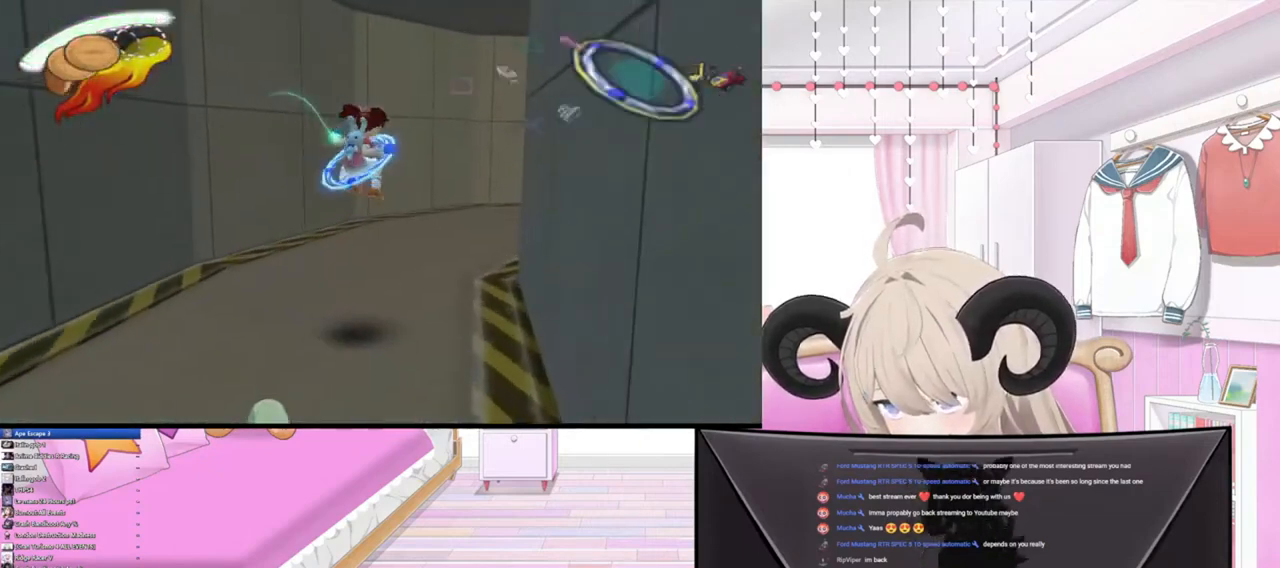
{"buttons": [], "left_stick": "up-right", "right_stick": "center", "events": [[133, "R2", "down"], [300, "R2", "up"]]}
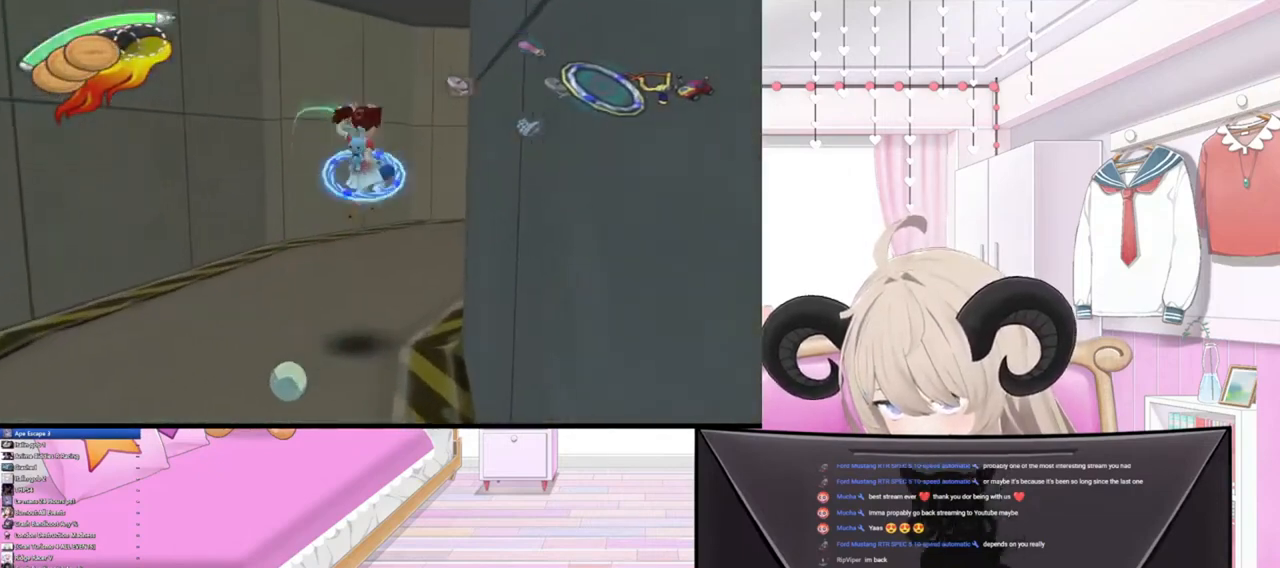
{"buttons": [], "left_stick": "up-right", "right_stick": "up-right", "events": [[133, "right_stick", "right"], [200, "right_stick", "down-right"], [300, "right_stick", "left"], [400, "right_stick", "up-right"]]}
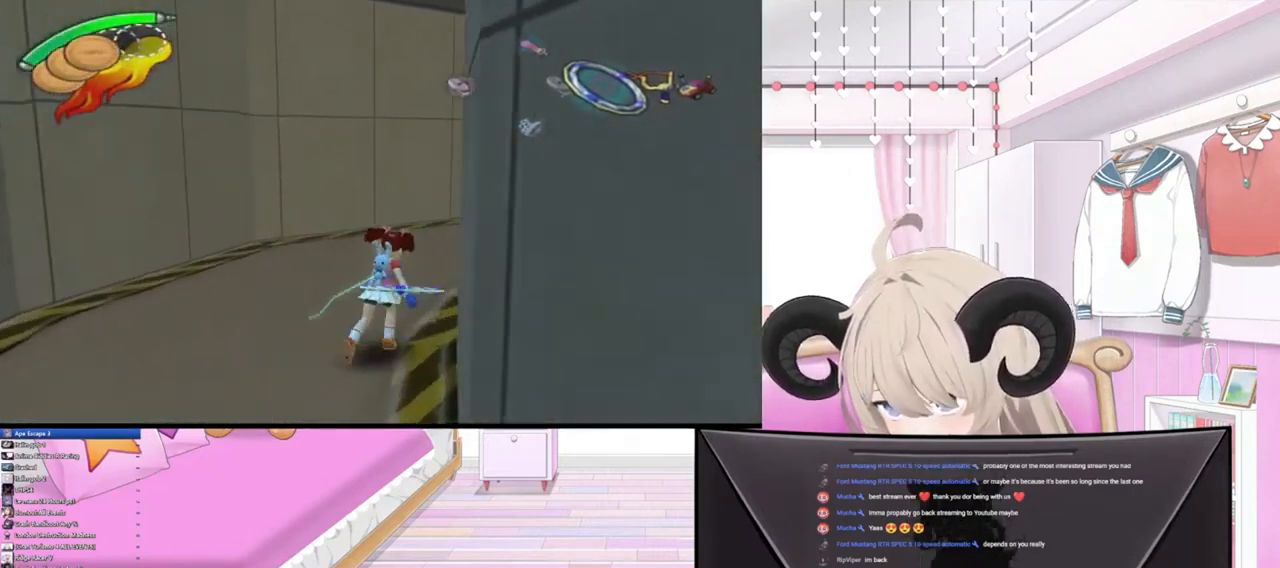
{"buttons": [], "left_stick": "up-right", "right_stick": "right", "events": [[33, "right_stick", "left"], [167, "right_stick", "right"], [267, "right_stick", "down-left"], [367, "right_stick", "up"], [433, "right_stick", "right"]]}
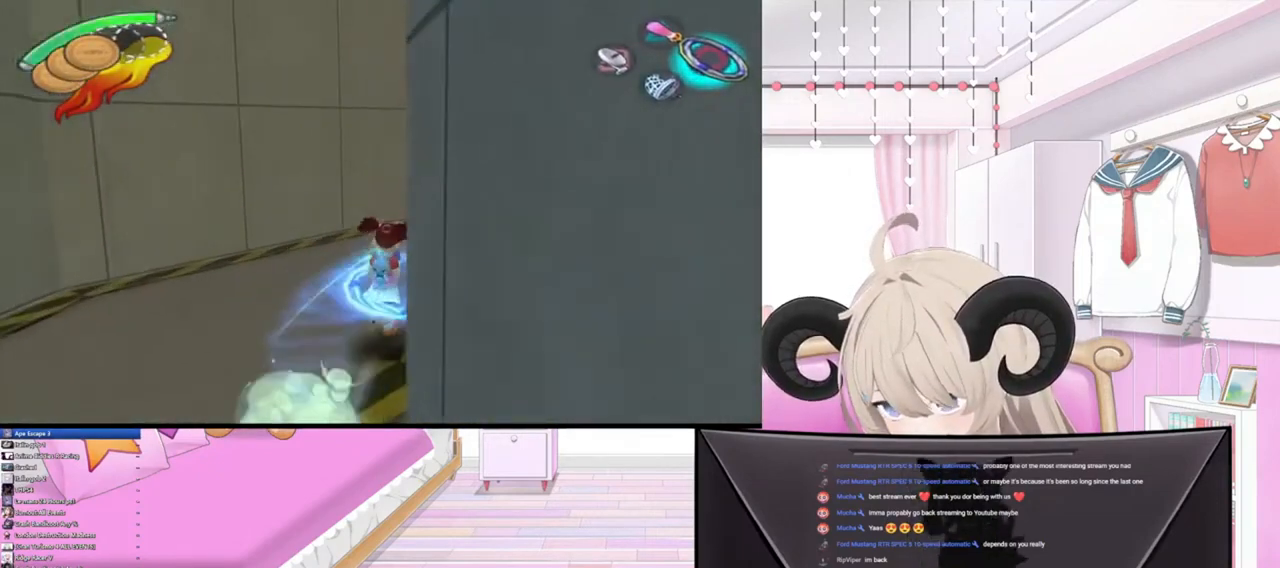
{"buttons": [], "left_stick": "up-right", "right_stick": "down-right", "events": [[33, "right_stick", "down-left"], [100, "right_stick", "up-left"], [200, "right_stick", "right"], [300, "right_stick", "down-left"], [367, "right_stick", "up-left"], [433, "right_stick", "up-right"], [500, "right_stick", "down-right"]]}
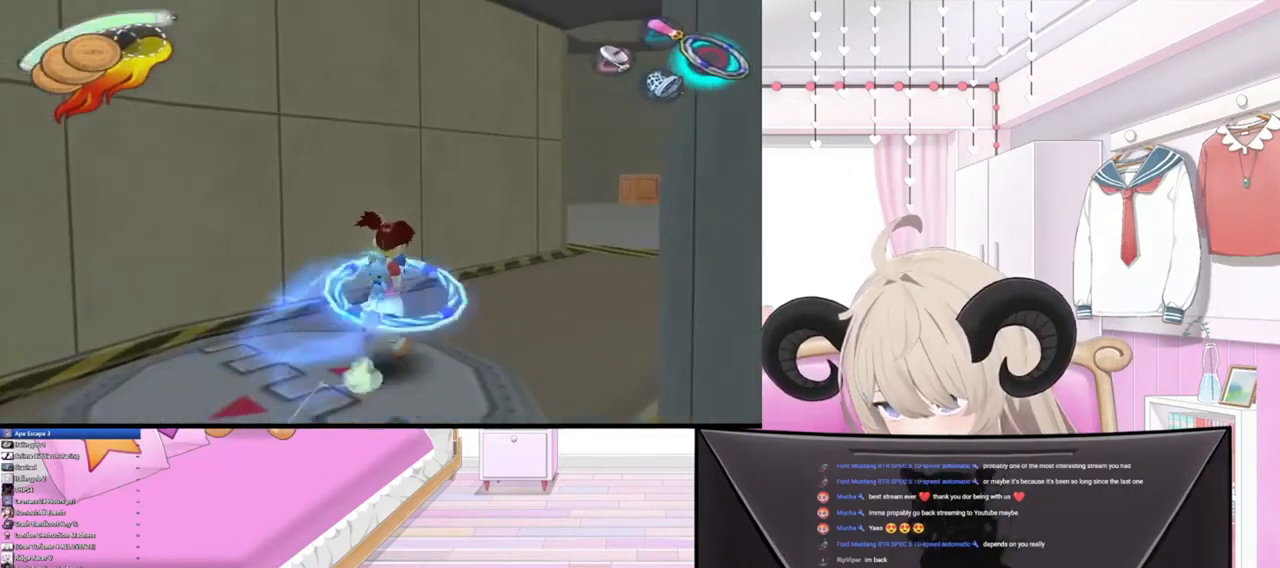
{"buttons": [], "left_stick": "up-right", "right_stick": "right", "events": [[67, "right_stick", "down-left"], [200, "right_stick", "up-right"], [333, "right_stick", "down-left"], [400, "right_stick", "up-left"], [500, "right_stick", "right"]]}
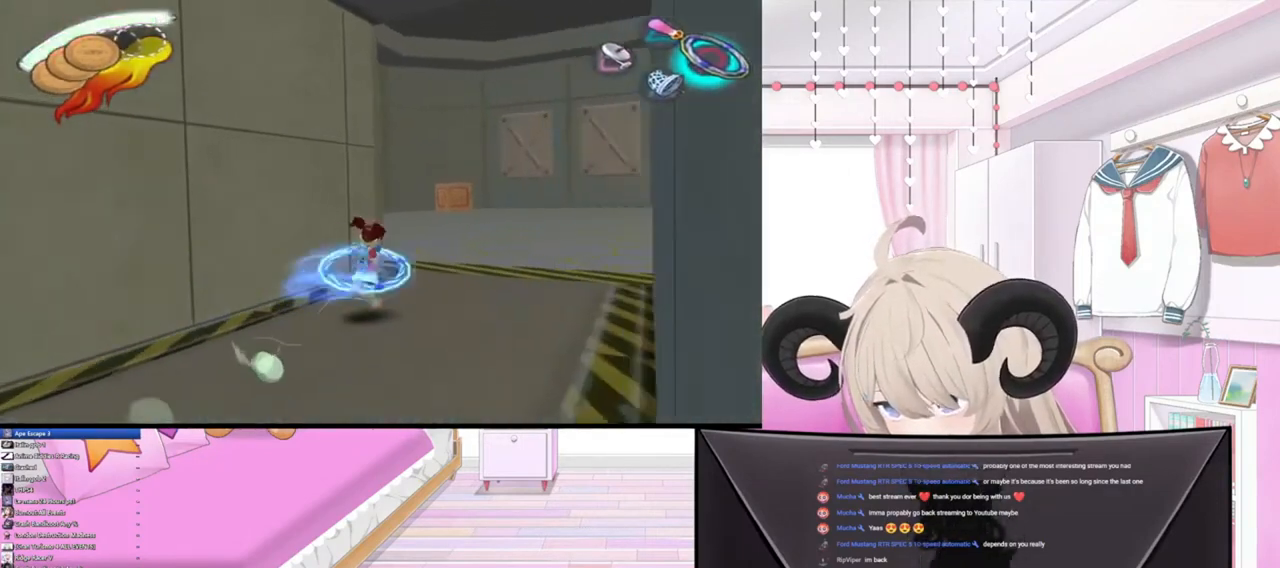
{"buttons": [], "left_stick": "up-right", "right_stick": "right", "events": [[33, "right_stick", "up-left"], [67, "right_stick", "down-left"], [200, "right_stick", "up-right"], [267, "right_stick", "down-right"], [367, "right_stick", "left"], [500, "right_stick", "right"]]}
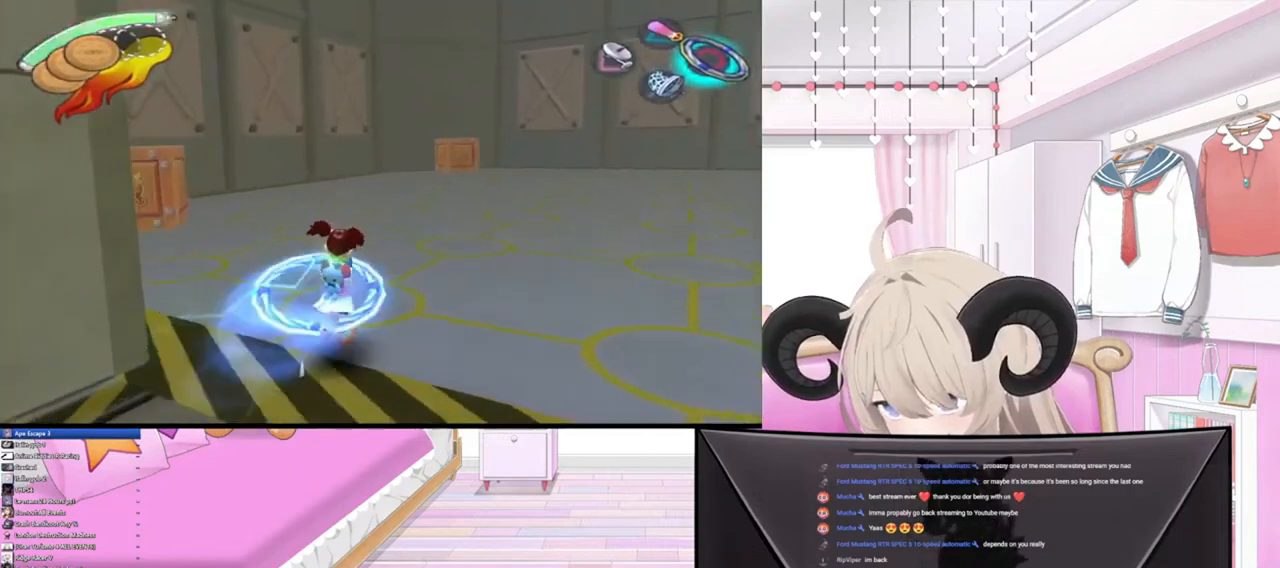
{"buttons": [], "left_stick": "up-right", "right_stick": "up", "events": [[133, "right_stick", "left"], [200, "right_stick", "up"], [300, "right_stick", "down"], [367, "right_stick", "left"], [500, "right_stick", "up"]]}
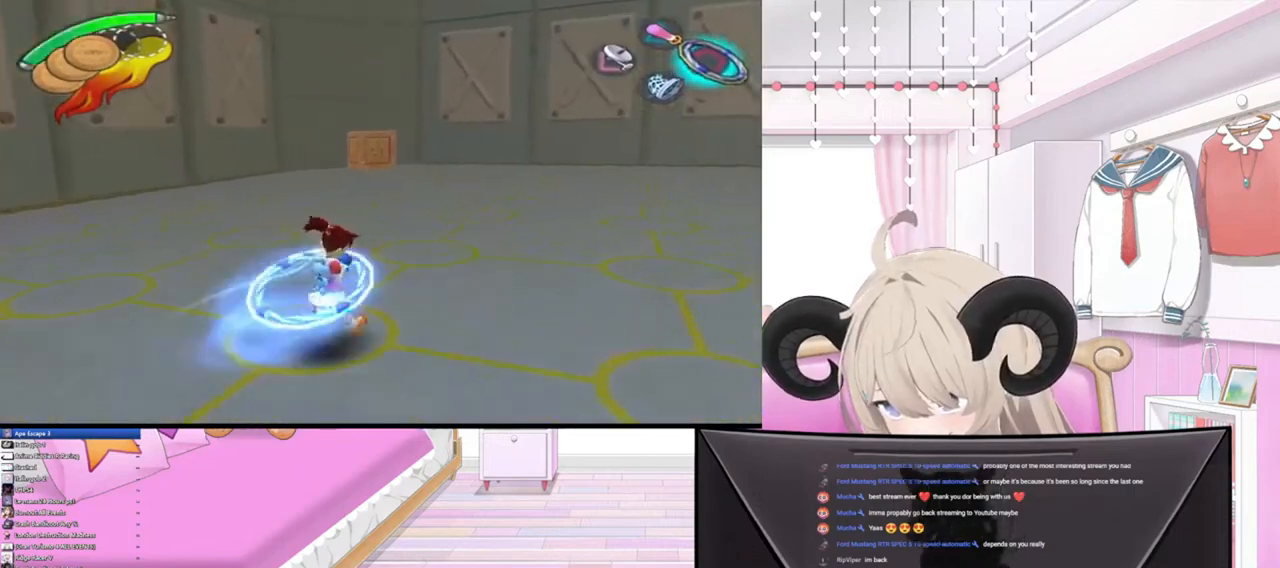
{"buttons": [], "left_stick": "up-right", "right_stick": "left", "events": [[67, "right_stick", "right"], [200, "right_stick", "up-left"], [300, "right_stick", "up-right"], [400, "right_stick", "down-right"], [467, "right_stick", "left"]]}
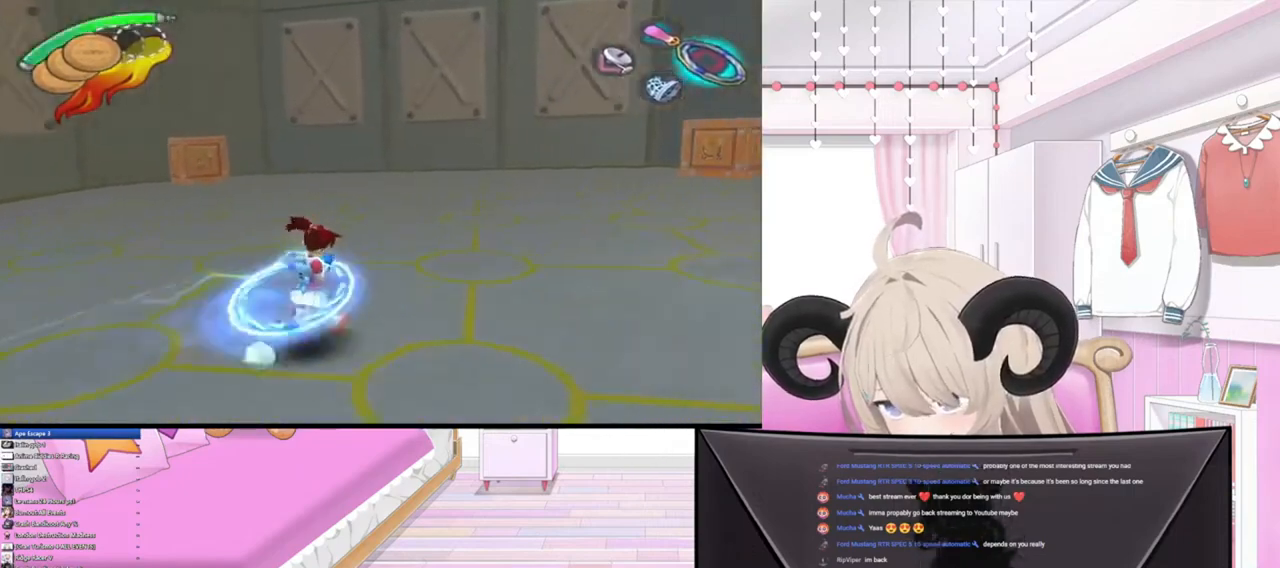
{"buttons": [], "left_stick": "up-right", "right_stick": "down", "events": [[67, "right_stick", "up"], [200, "right_stick", "down-left"], [300, "right_stick", "left"], [467, "right_stick", "down"]]}
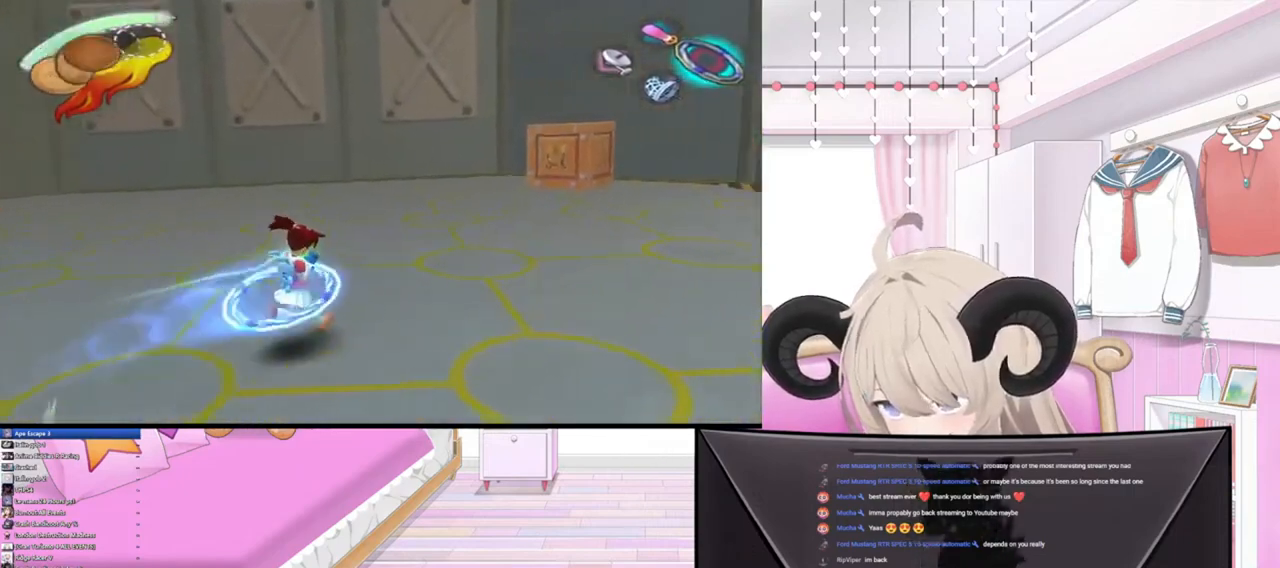
{"buttons": [], "left_stick": "up-right", "right_stick": "left", "events": [[33, "right_stick", "right"], [167, "right_stick", "center"], [233, "right_stick", "down"], [333, "right_stick", "right"], [433, "right_stick", "left"]]}